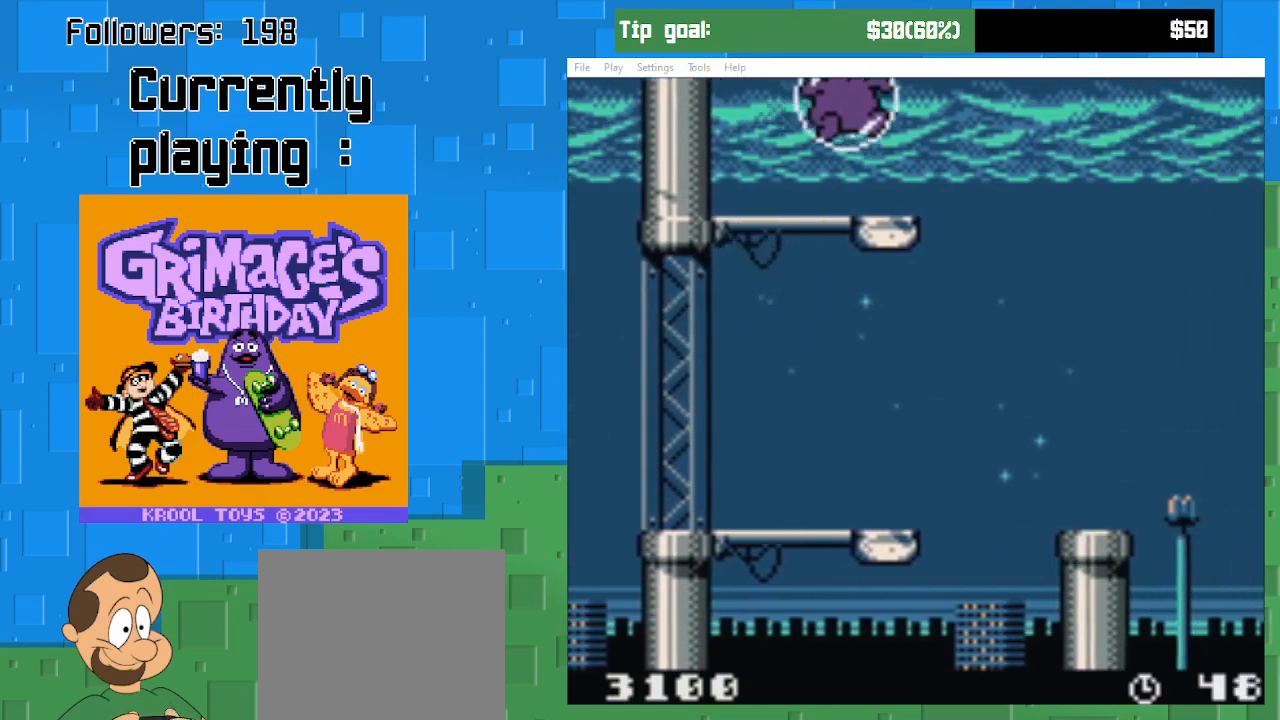
Gameplay with a controller (PlayStation layout); each line is a JSON object with the inputs held at the frame after it. "events" lists button and stick changes between this image and that frame as [ms after this image, input, new state], when the widget could be followed in between. Not read: L3 R3 left_stick.
{"buttons": ["DPAD_RIGHT"], "right_stick": "center", "events": [[100, "CIRCLE", "up"], [167, "CIRCLE", "down"], [267, "CIRCLE", "up"], [367, "CIRCLE", "down"], [467, "CIRCLE", "up"]]}
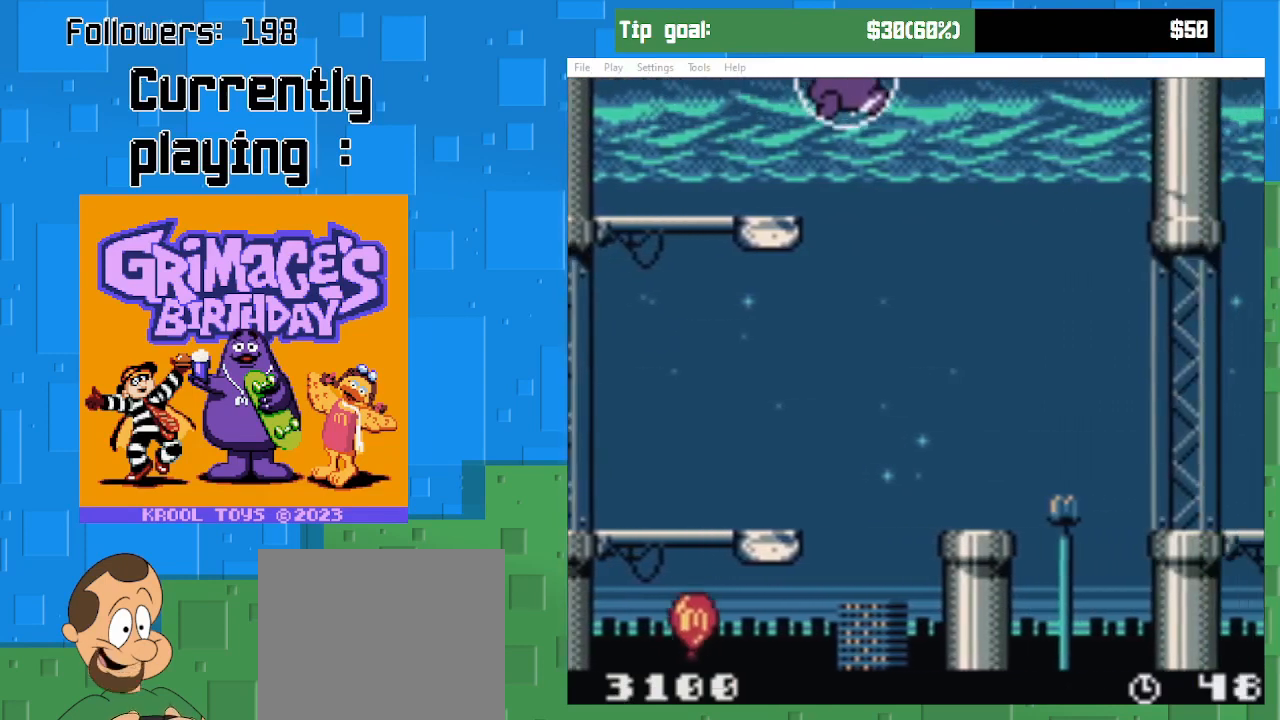
{"buttons": ["CIRCLE", "DPAD_RIGHT"], "right_stick": "center", "events": [[500, "CIRCLE", "down"]]}
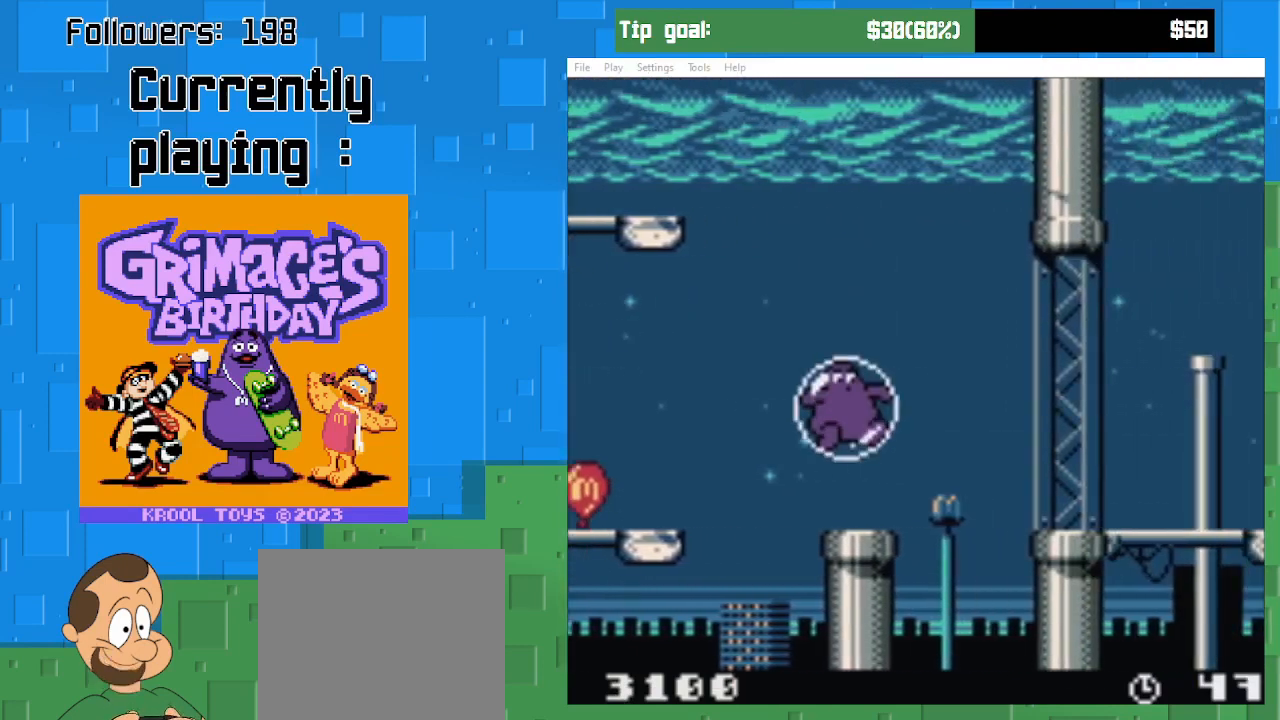
{"buttons": ["CIRCLE", "DPAD_RIGHT"], "right_stick": "center", "events": [[133, "CIRCLE", "up"], [500, "CIRCLE", "down"]]}
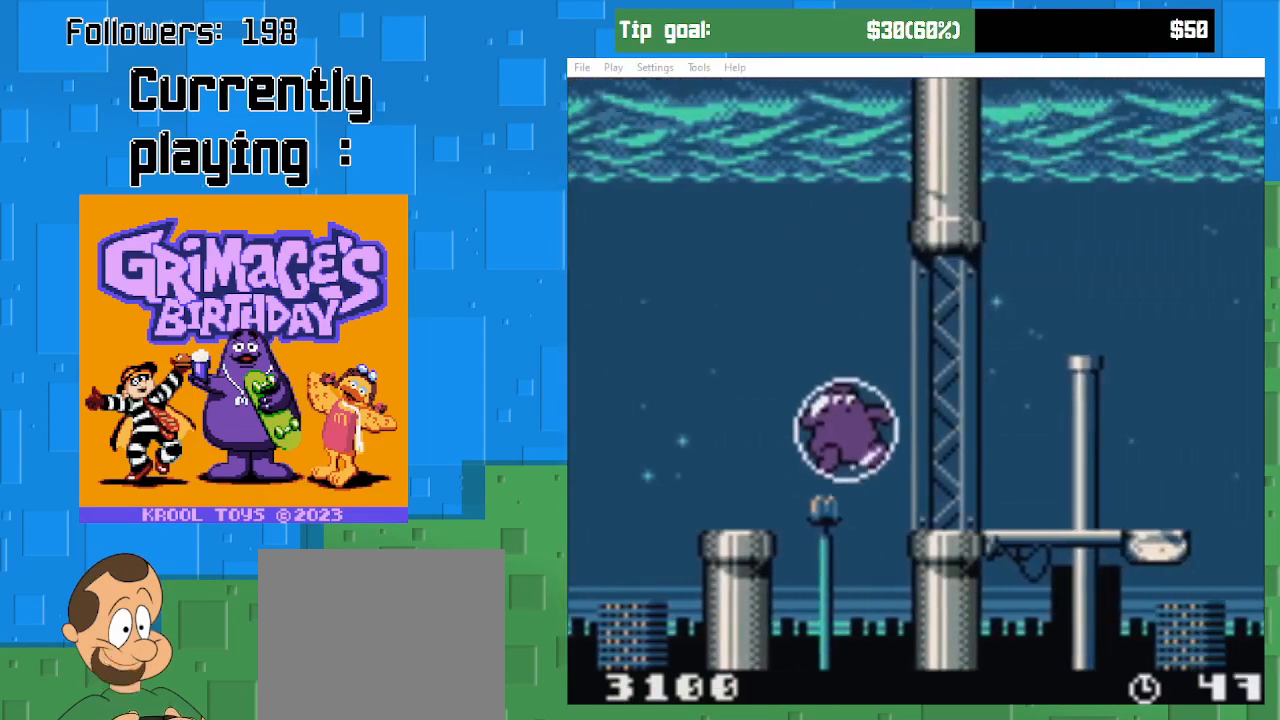
{"buttons": ["CIRCLE", "DPAD_RIGHT"], "right_stick": "center", "events": [[133, "CIRCLE", "up"], [433, "CIRCLE", "down"]]}
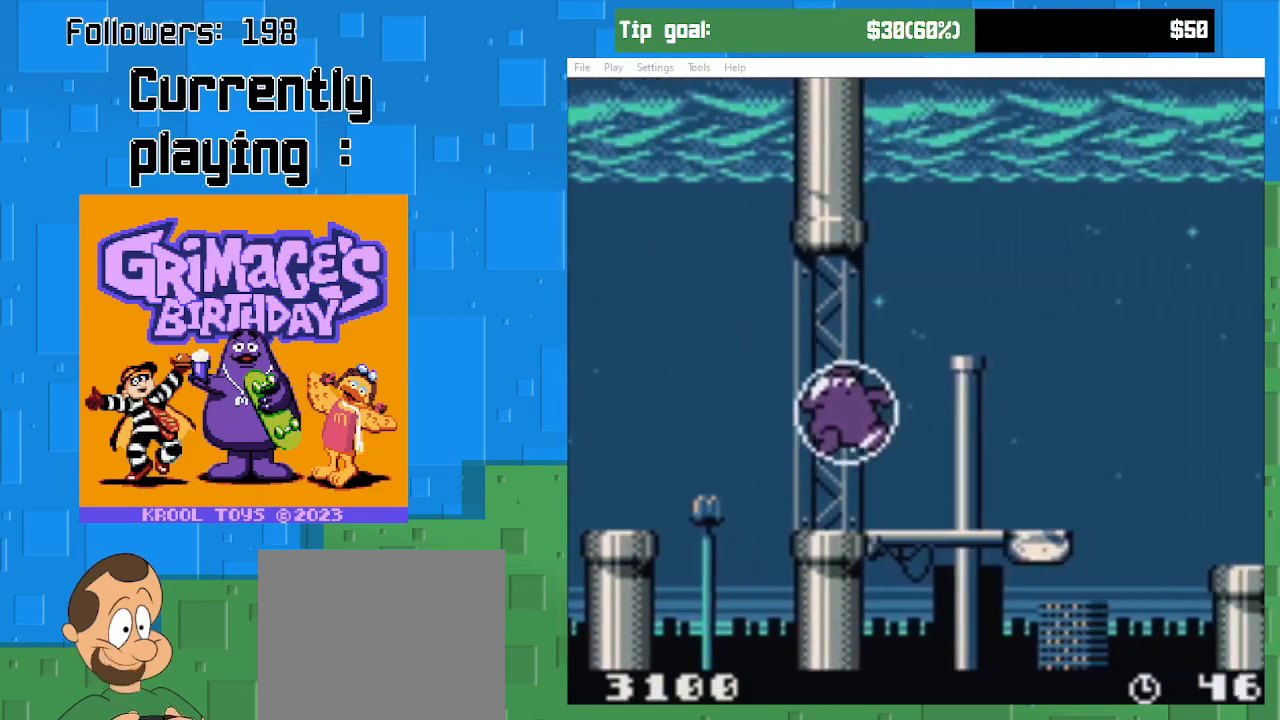
{"buttons": ["DPAD_RIGHT"], "right_stick": "center", "events": [[100, "CIRCLE", "up"], [333, "CIRCLE", "down"], [500, "CIRCLE", "up"]]}
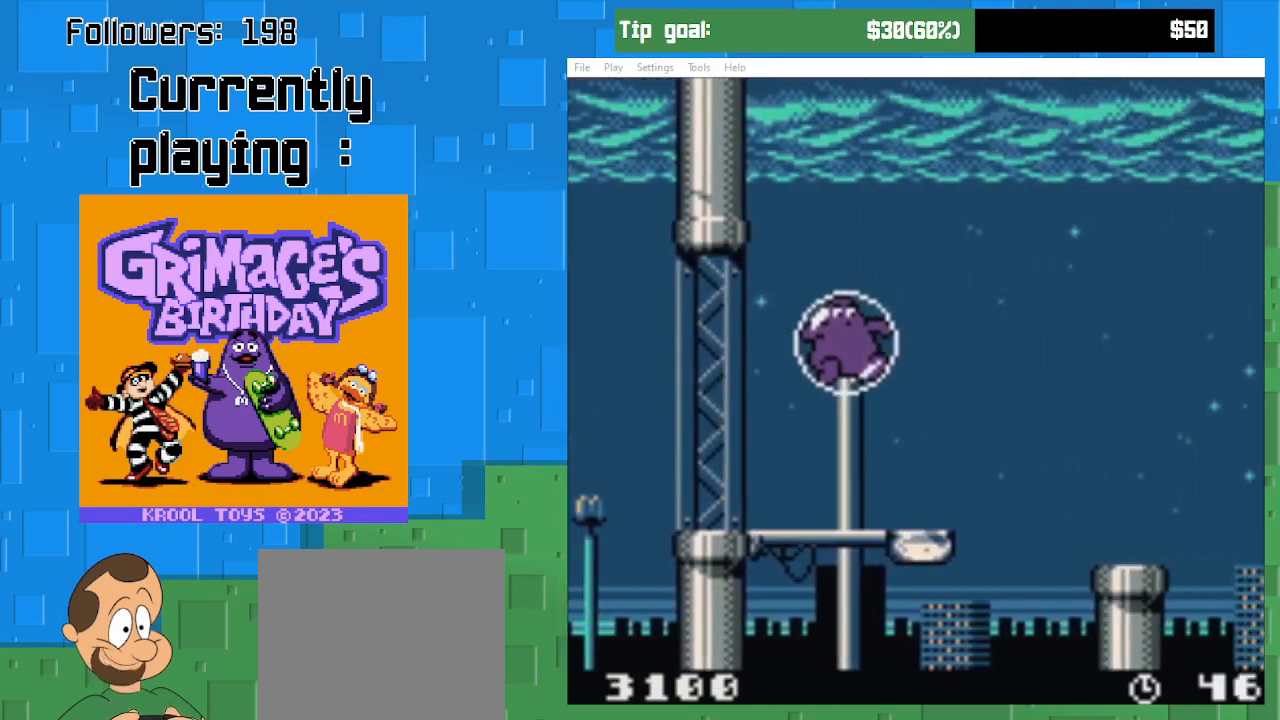
{"buttons": ["DPAD_RIGHT"], "right_stick": "center", "events": [[67, "CIRCLE", "down"], [200, "CIRCLE", "up"], [267, "CIRCLE", "down"], [400, "CIRCLE", "up"]]}
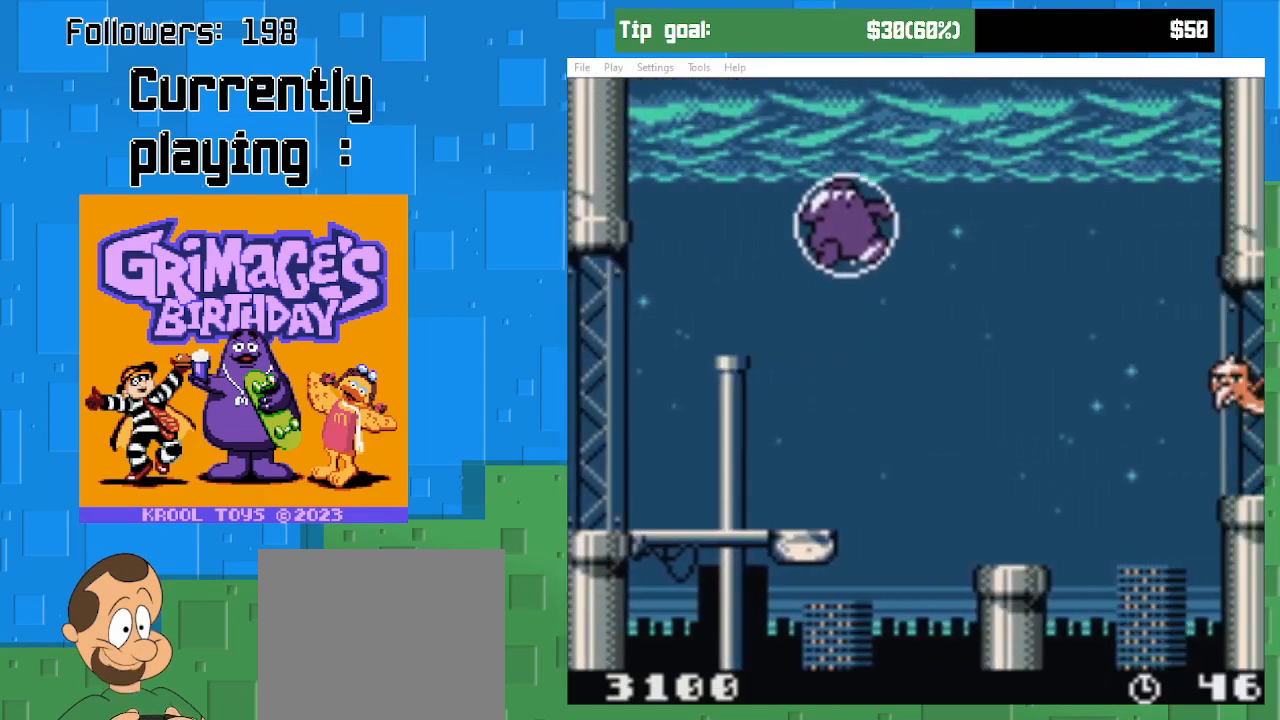
{"buttons": ["CIRCLE", "DPAD_RIGHT"], "right_stick": "center", "events": [[433, "CIRCLE", "down"]]}
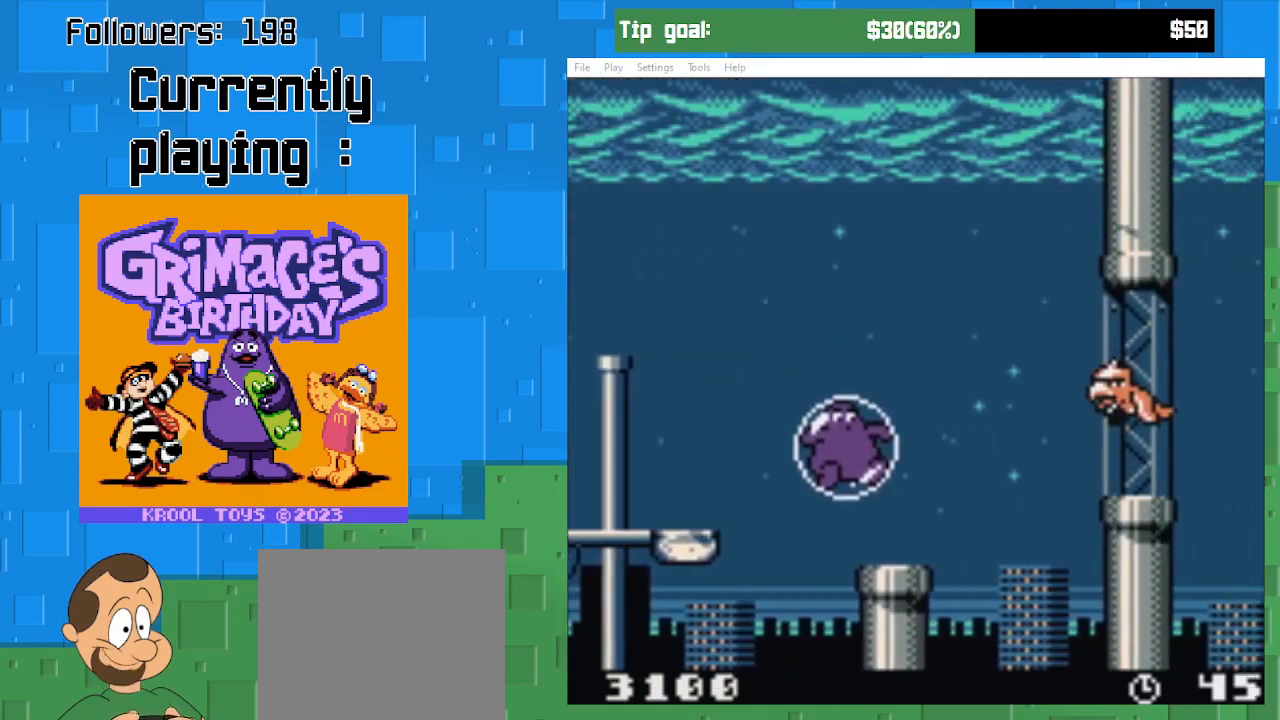
{"buttons": ["CIRCLE", "DPAD_LEFT"], "right_stick": "center", "events": [[133, "CIRCLE", "up"], [200, "CIRCLE", "down"], [333, "CIRCLE", "up"], [333, "DPAD_RIGHT", "up"], [433, "CIRCLE", "down"], [467, "DPAD_LEFT", "down"]]}
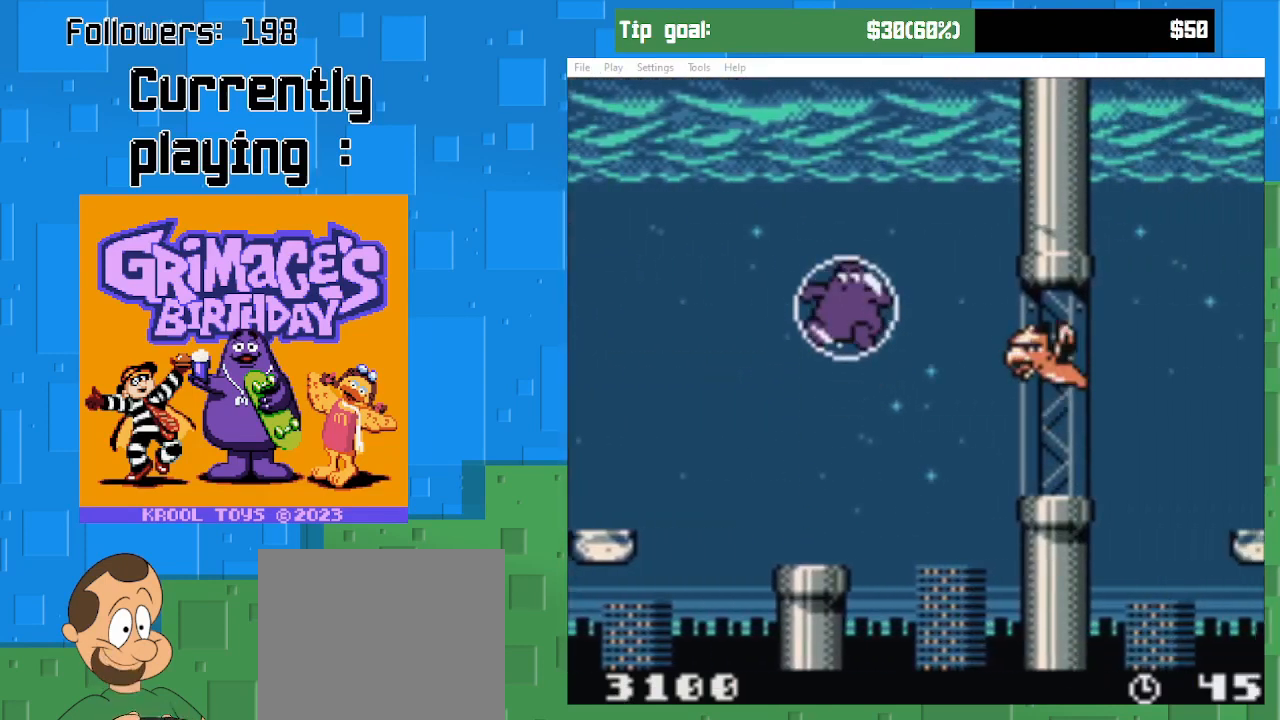
{"buttons": ["CIRCLE", "DPAD_RIGHT"], "right_stick": "center", "events": [[33, "CIRCLE", "up"], [100, "CIRCLE", "down"], [200, "CIRCLE", "up"], [200, "DPAD_LEFT", "up"], [267, "CIRCLE", "down"], [400, "CIRCLE", "up"], [467, "CIRCLE", "down"], [467, "DPAD_RIGHT", "down"]]}
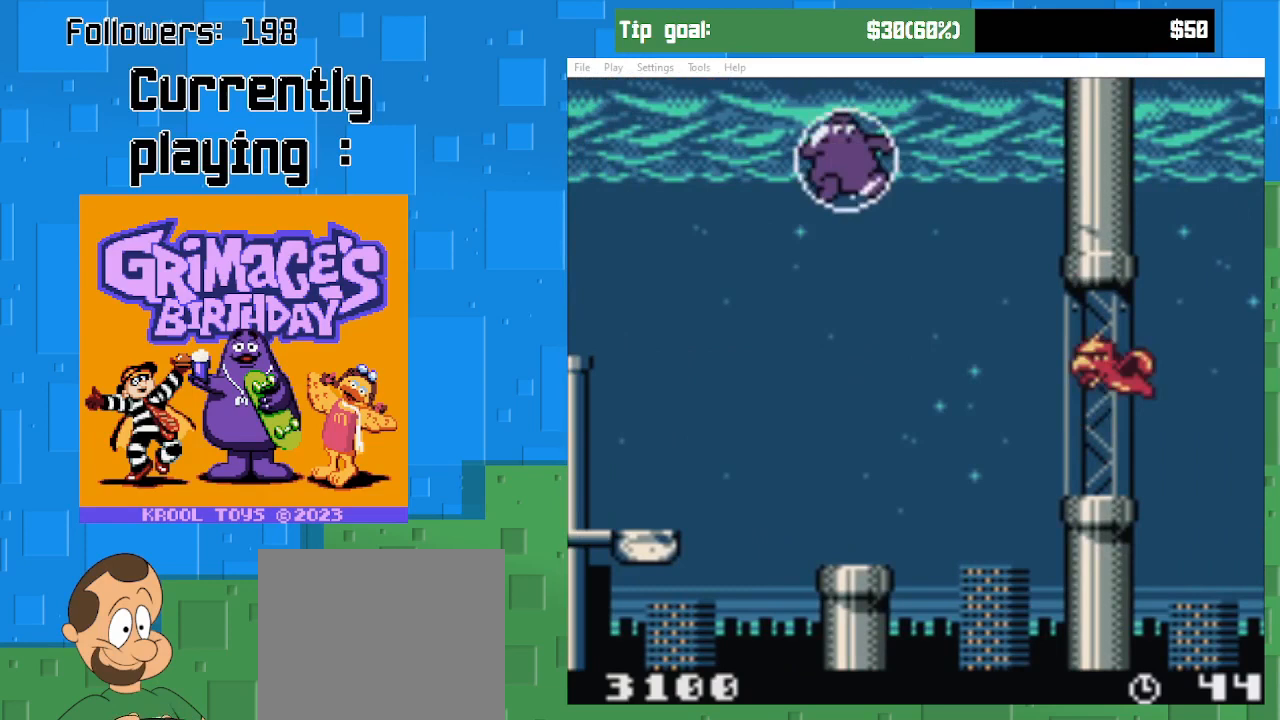
{"buttons": [], "right_stick": "center", "events": [[100, "CIRCLE", "up"], [133, "CIRCLE", "down"], [267, "CIRCLE", "up"], [300, "CIRCLE", "down"], [333, "DPAD_RIGHT", "up"], [433, "CIRCLE", "up"]]}
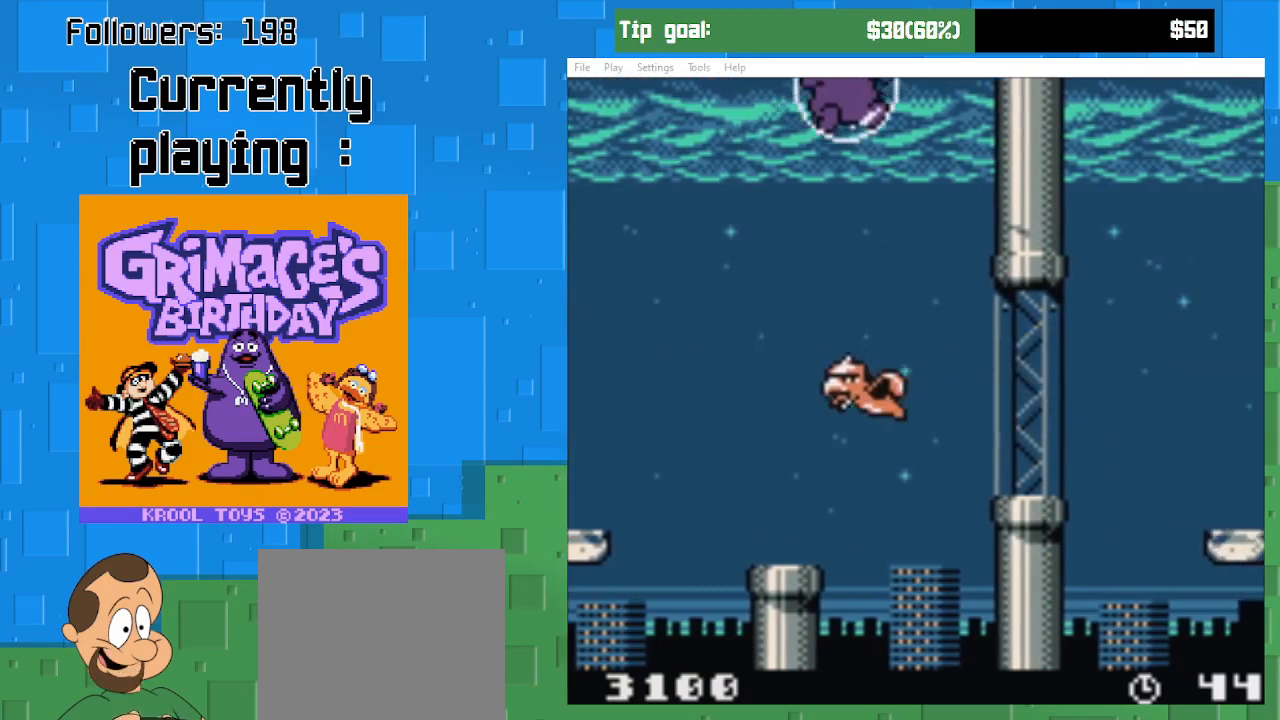
{"buttons": ["CIRCLE", "DPAD_RIGHT"], "right_stick": "center", "events": [[100, "DPAD_RIGHT", "down"], [467, "CIRCLE", "down"]]}
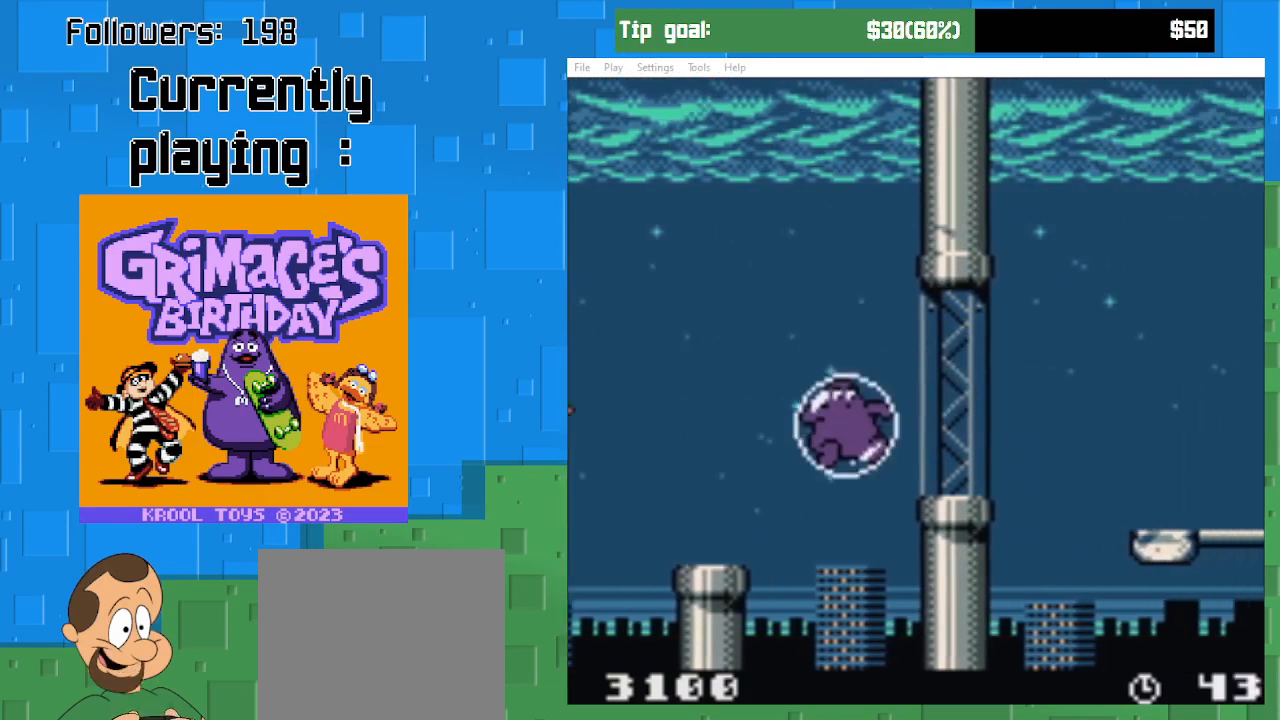
{"buttons": ["CIRCLE", "DPAD_RIGHT"], "right_stick": "center", "events": [[167, "CIRCLE", "up"], [233, "CIRCLE", "down"], [333, "CIRCLE", "up"], [433, "CIRCLE", "down"]]}
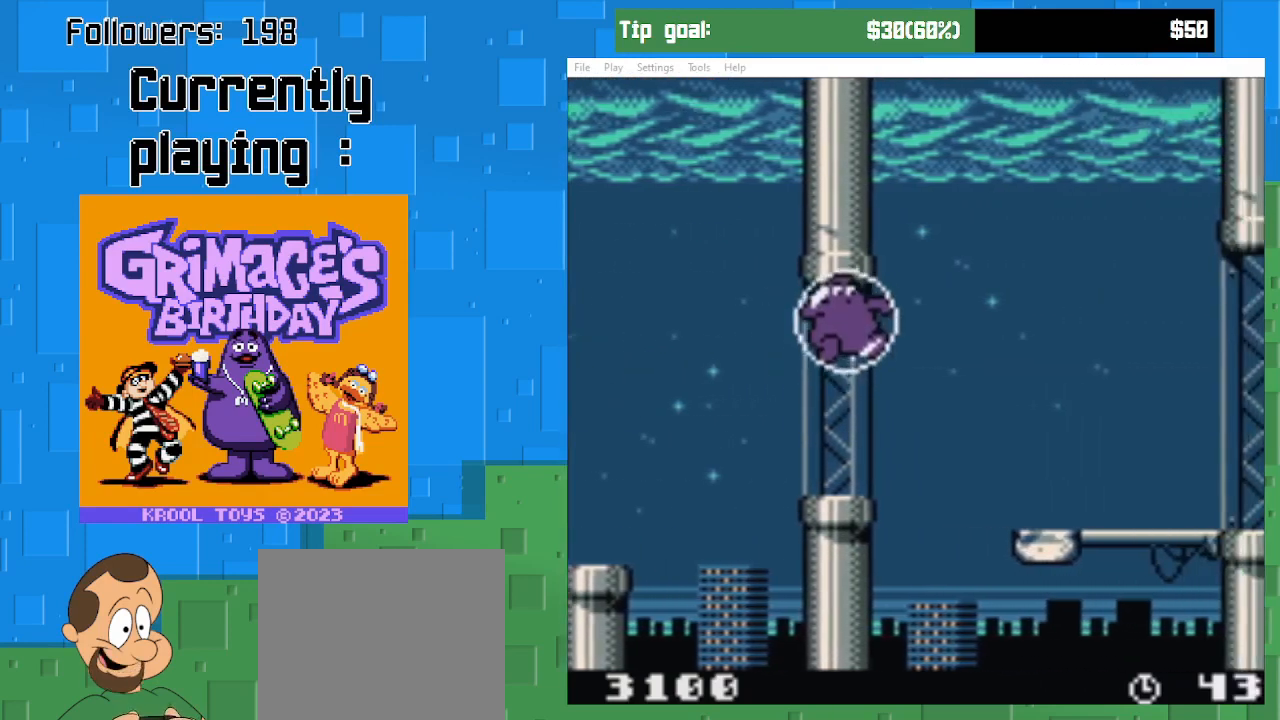
{"buttons": ["DPAD_RIGHT"], "right_stick": "center", "events": [[67, "CIRCLE", "up"], [133, "CIRCLE", "down"], [267, "CIRCLE", "up"]]}
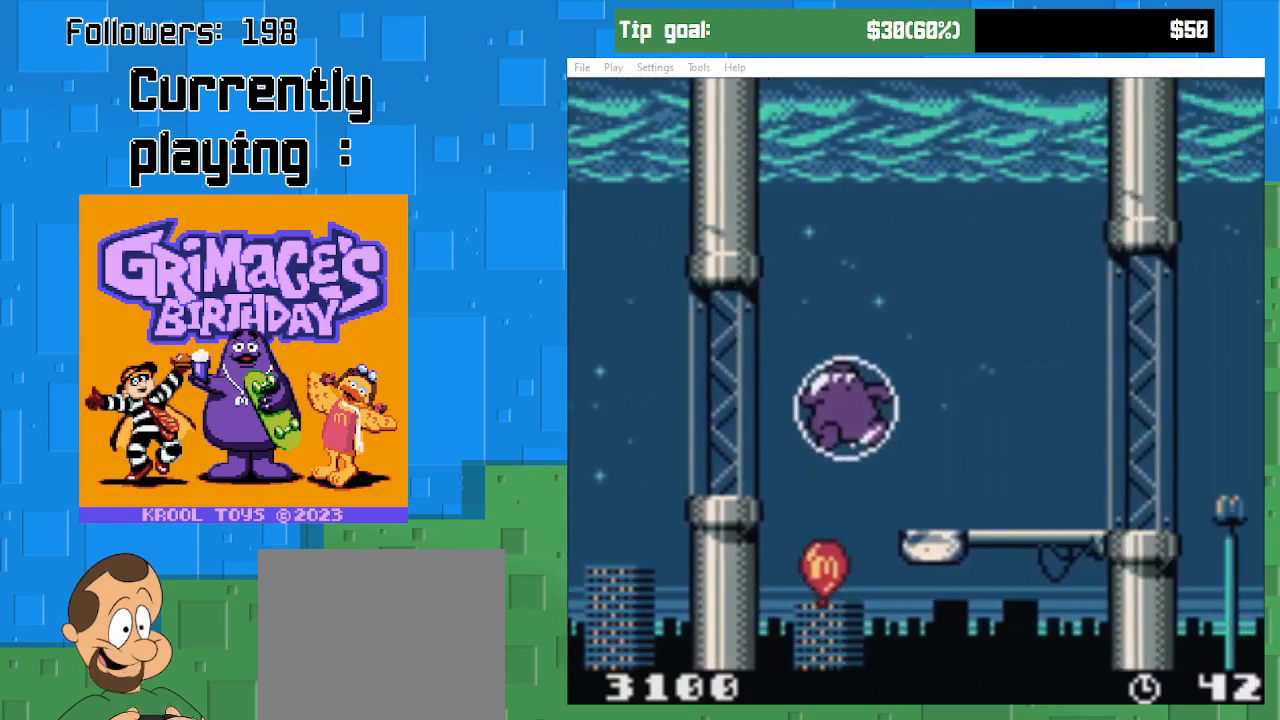
{"buttons": ["CIRCLE", "DPAD_RIGHT"], "right_stick": "center", "events": [[100, "DPAD_RIGHT", "up"], [133, "DPAD_LEFT", "down"], [200, "CIRCLE", "down"], [367, "DPAD_LEFT", "up"], [400, "CIRCLE", "up"], [467, "DPAD_RIGHT", "down"], [500, "CIRCLE", "down"]]}
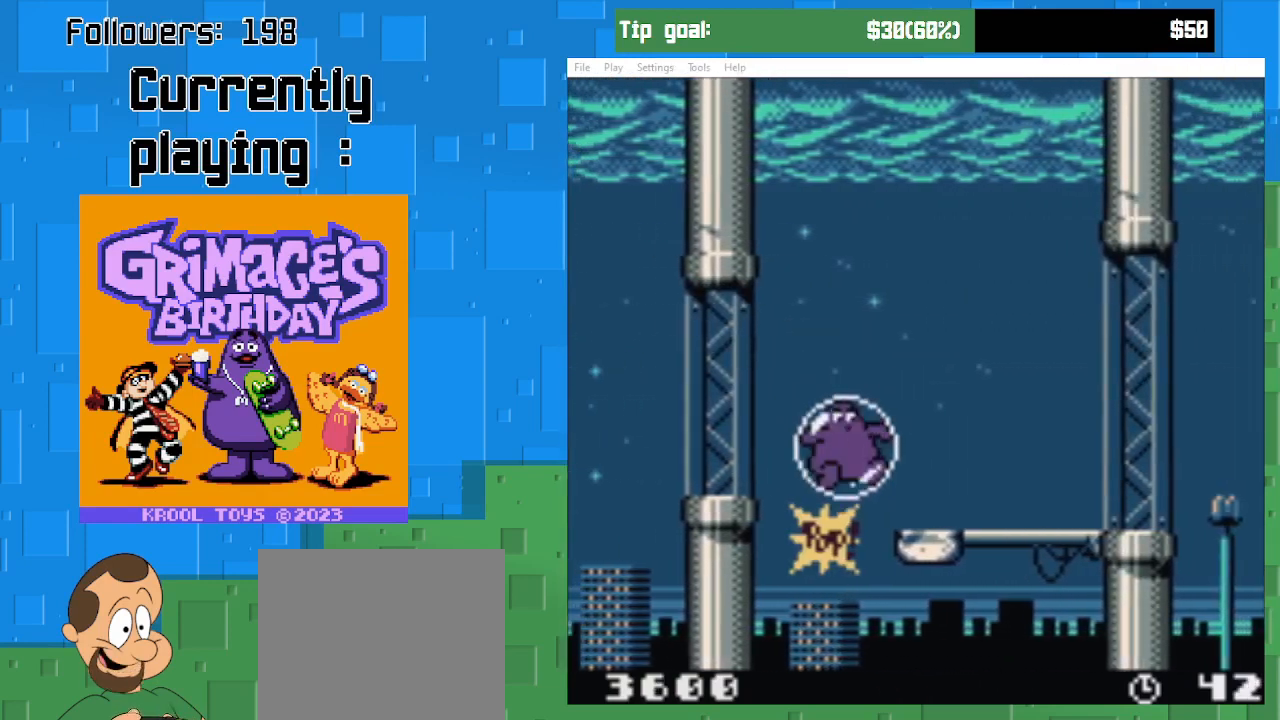
{"buttons": ["DPAD_RIGHT"], "right_stick": "center", "events": [[133, "CIRCLE", "up"], [233, "CIRCLE", "down"], [300, "CIRCLE", "up"]]}
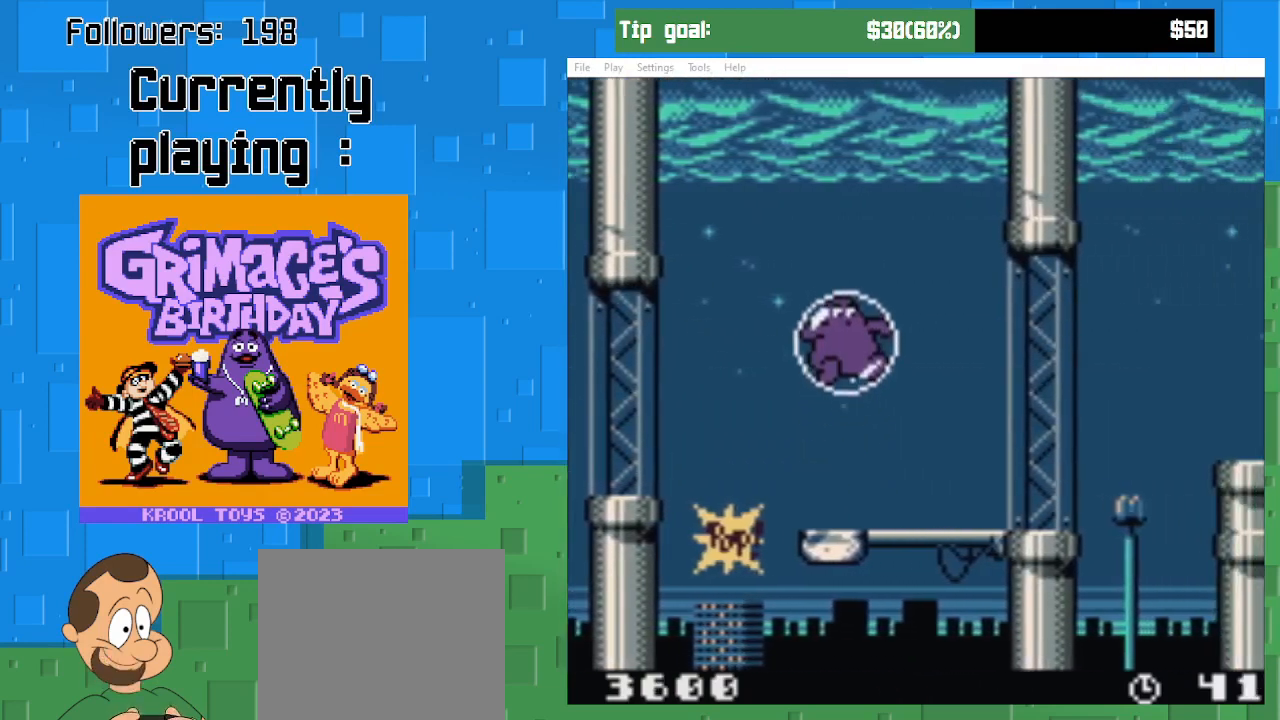
{"buttons": ["DPAD_RIGHT"], "right_stick": "center", "events": [[167, "CIRCLE", "down"], [300, "CIRCLE", "up"]]}
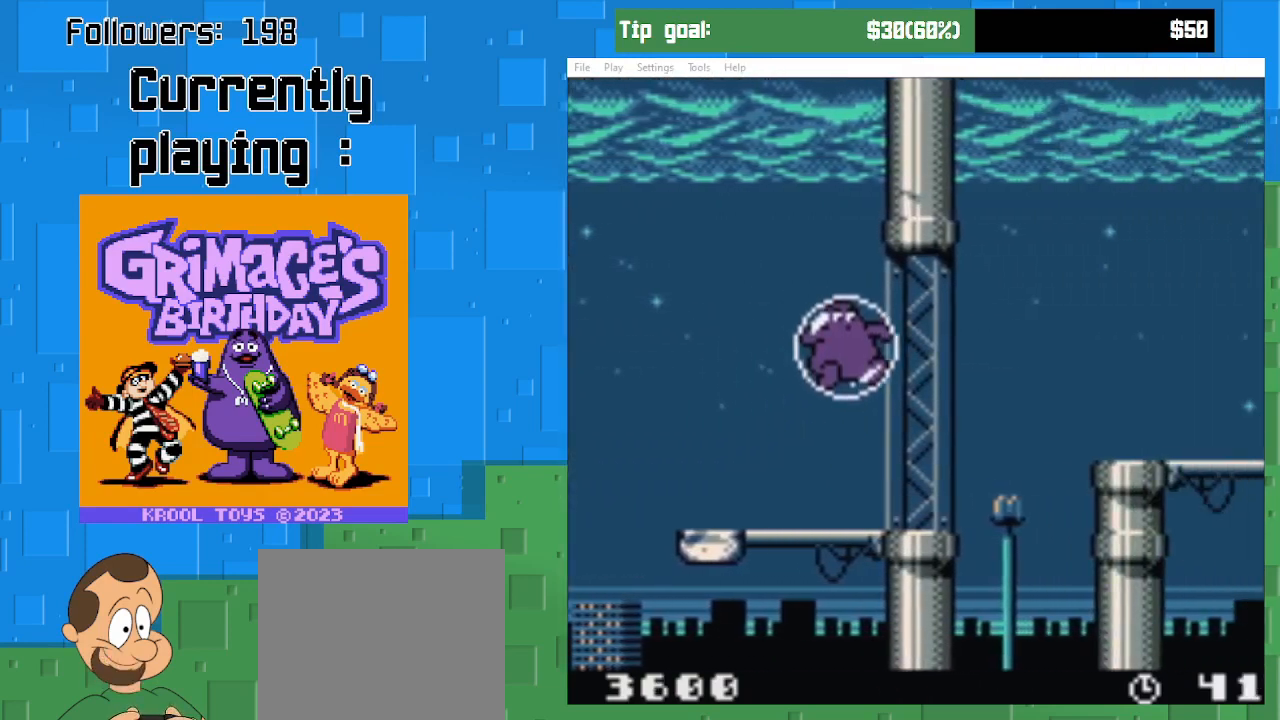
{"buttons": ["CIRCLE", "DPAD_RIGHT"], "right_stick": "center", "events": [[167, "CIRCLE", "down"], [333, "CIRCLE", "up"], [400, "CIRCLE", "down"]]}
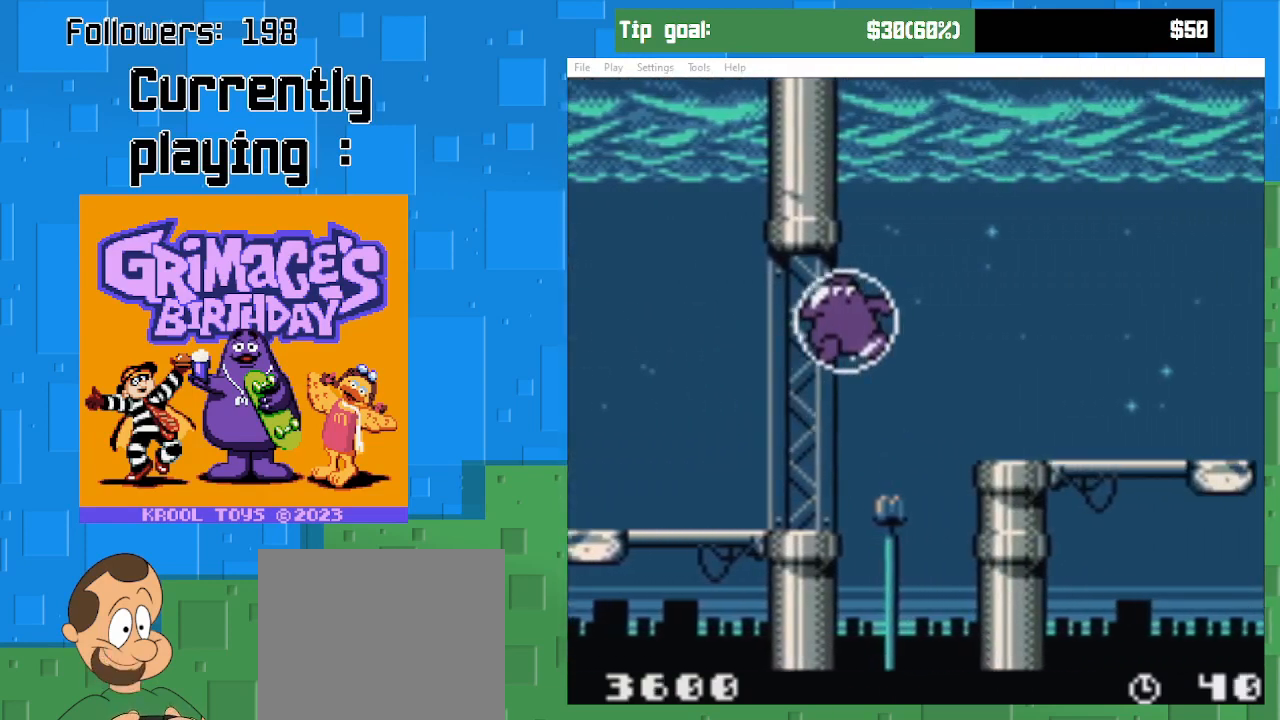
{"buttons": ["DPAD_RIGHT"], "right_stick": "center", "events": [[33, "CIRCLE", "up"], [100, "CIRCLE", "down"], [200, "CIRCLE", "up"], [267, "CIRCLE", "down"], [400, "CIRCLE", "up"]]}
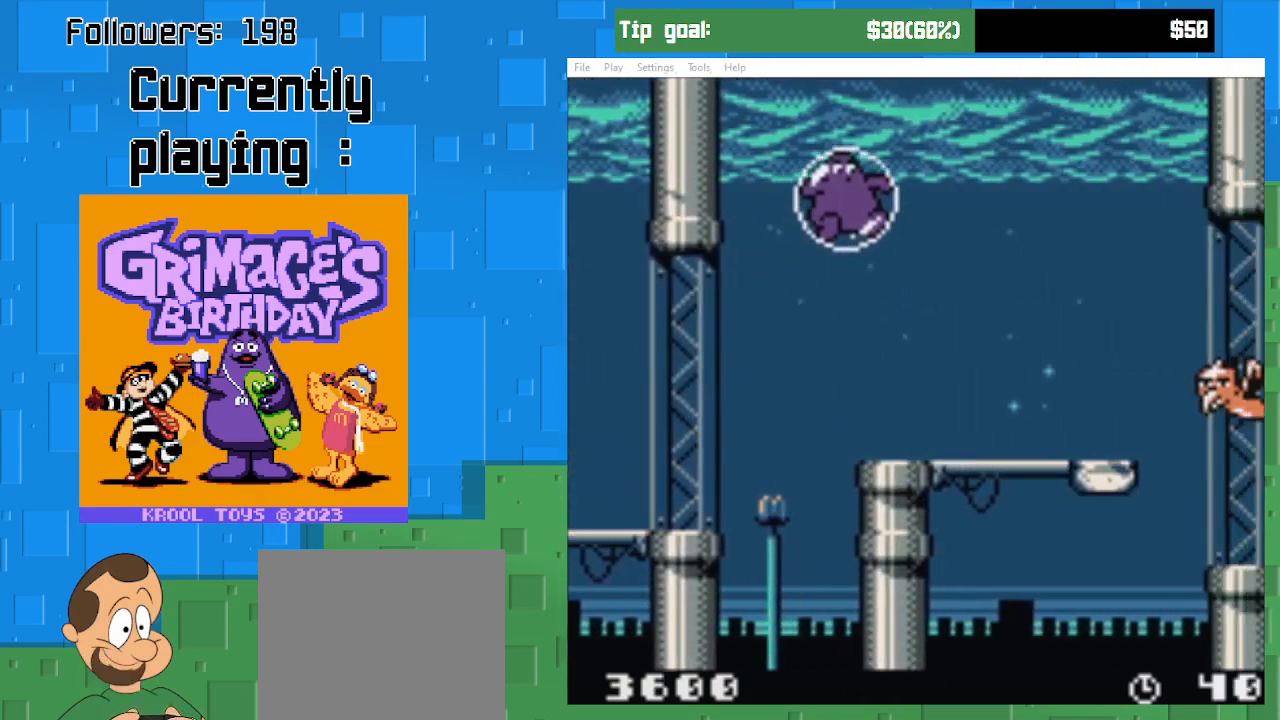
{"buttons": ["CIRCLE", "DPAD_RIGHT"], "right_stick": "center", "events": [[367, "CIRCLE", "down"]]}
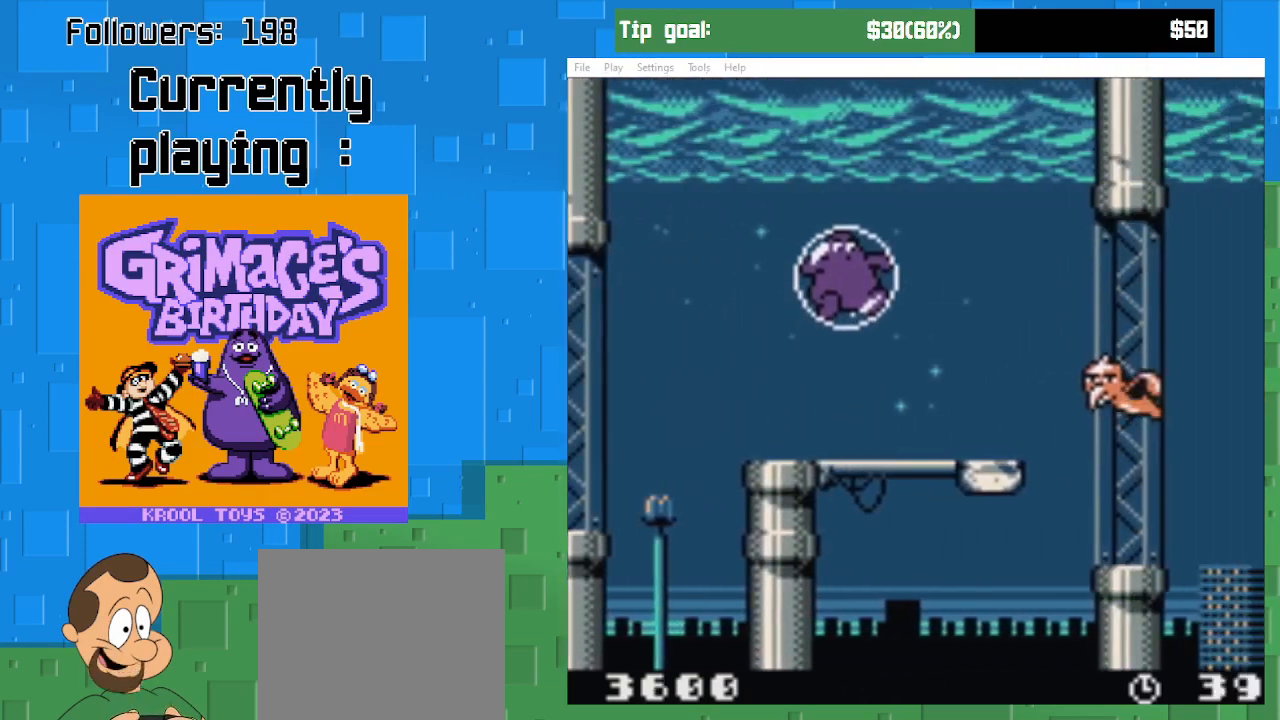
{"buttons": ["CIRCLE", "DPAD_RIGHT"], "right_stick": "center", "events": [[33, "CIRCLE", "up"], [367, "CIRCLE", "down"]]}
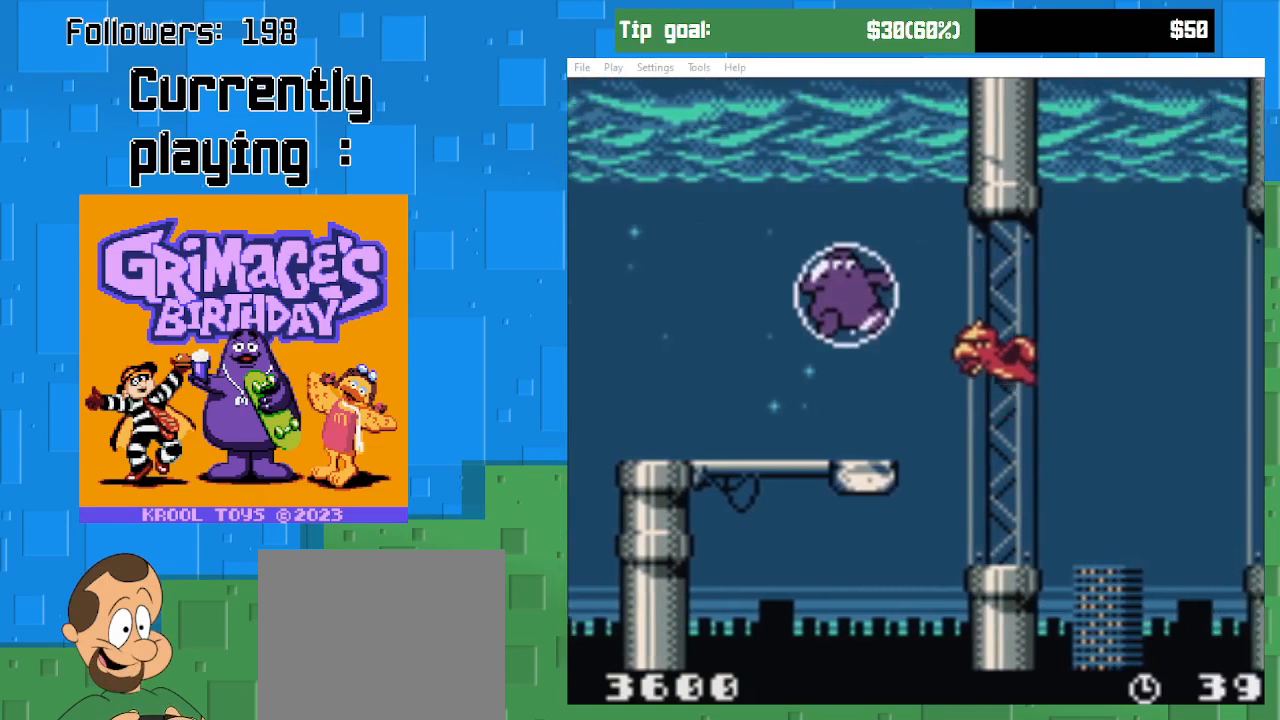
{"buttons": ["CIRCLE"], "right_stick": "center", "events": [[33, "CIRCLE", "up"], [67, "CIRCLE", "down"], [167, "DPAD_RIGHT", "up"], [167, "DPAD_UP", "down"], [200, "CIRCLE", "up"], [267, "CIRCLE", "down"], [267, "DPAD_UP", "up"], [367, "CIRCLE", "up"], [400, "CIRCLE", "down"]]}
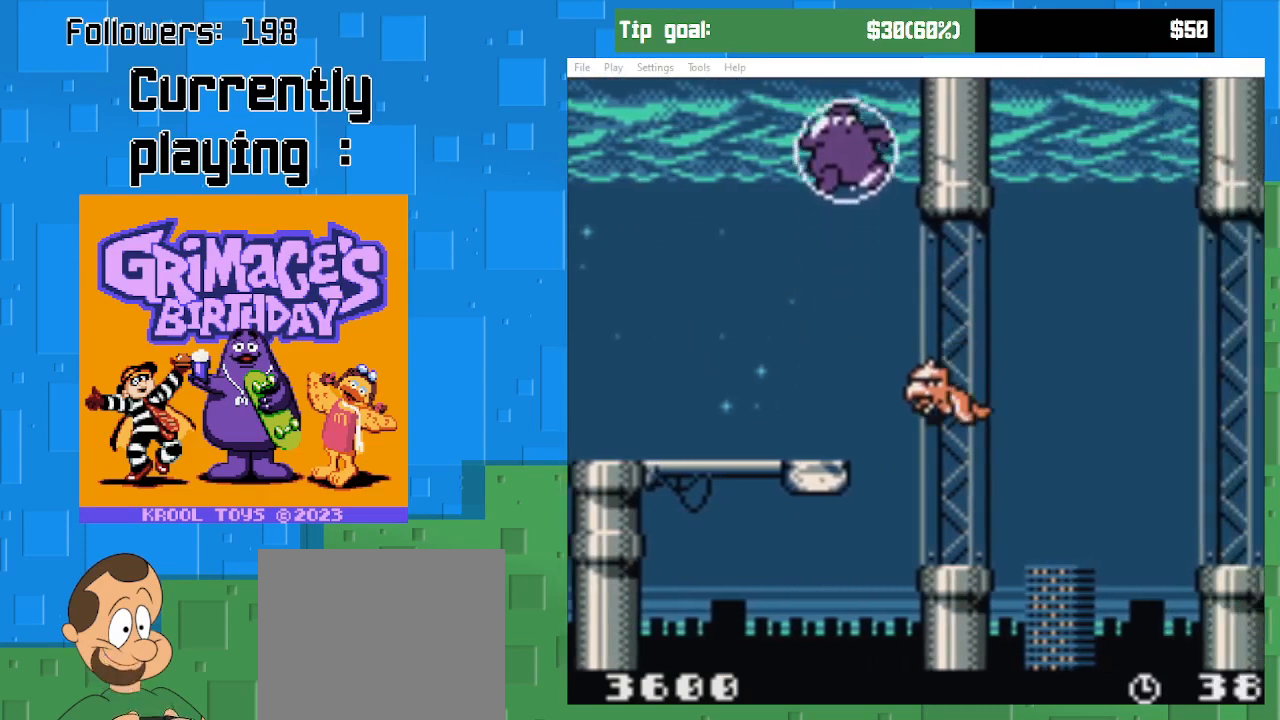
{"buttons": ["DPAD_RIGHT"], "right_stick": "center", "events": [[33, "CIRCLE", "up"], [33, "DPAD_RIGHT", "down"], [100, "CIRCLE", "down"], [167, "CIRCLE", "up"]]}
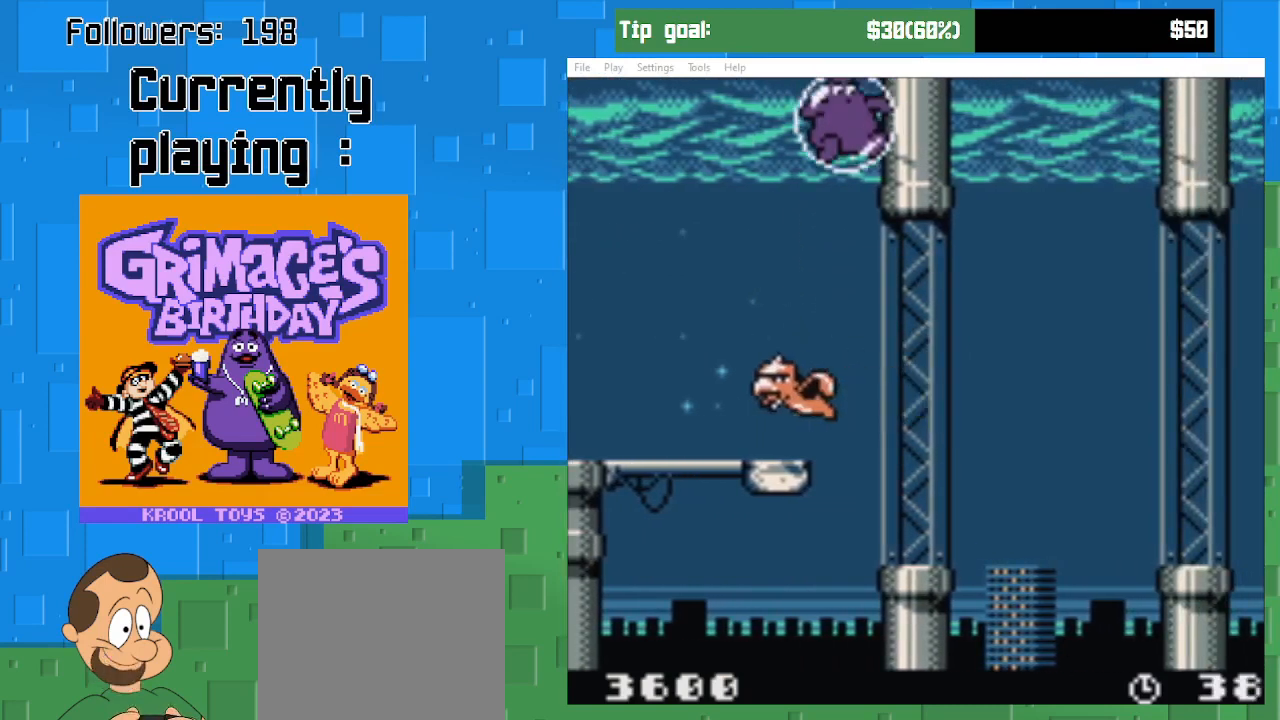
{"buttons": ["DPAD_RIGHT"], "right_stick": "center", "events": [[300, "CIRCLE", "down"], [467, "CIRCLE", "up"]]}
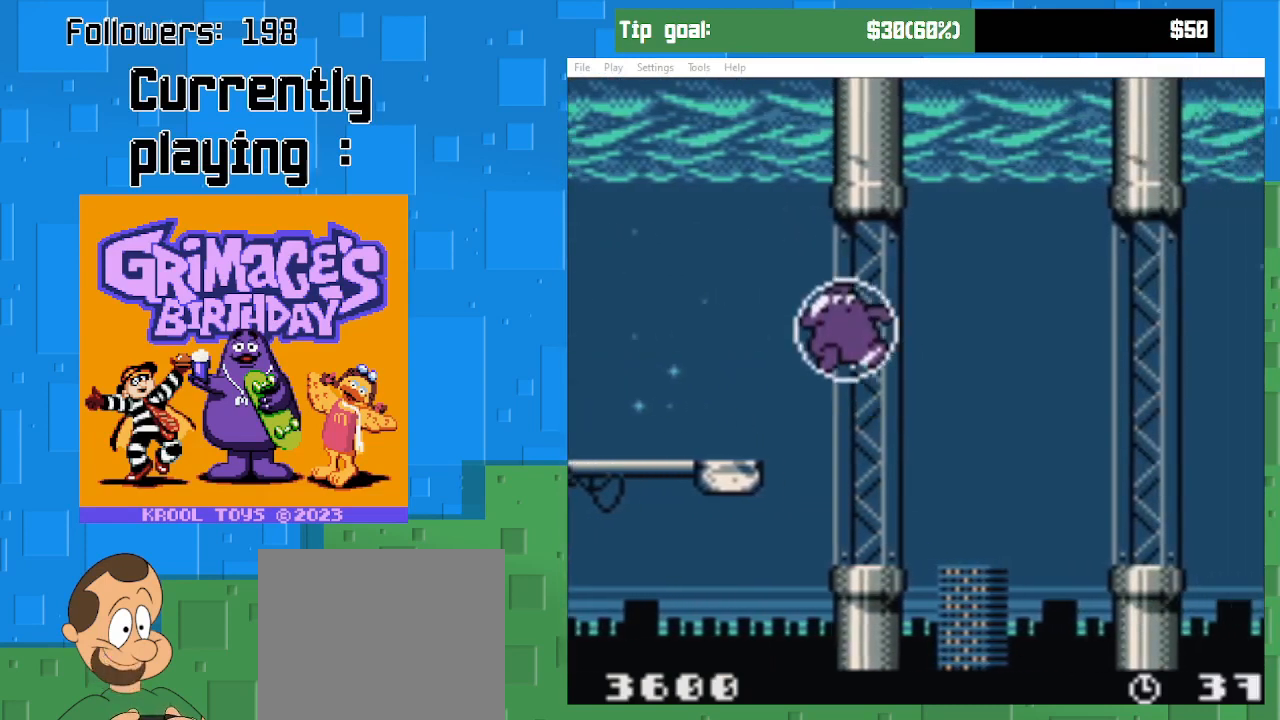
{"buttons": ["DPAD_RIGHT"], "right_stick": "center", "events": [[300, "CIRCLE", "down"], [433, "CIRCLE", "up"]]}
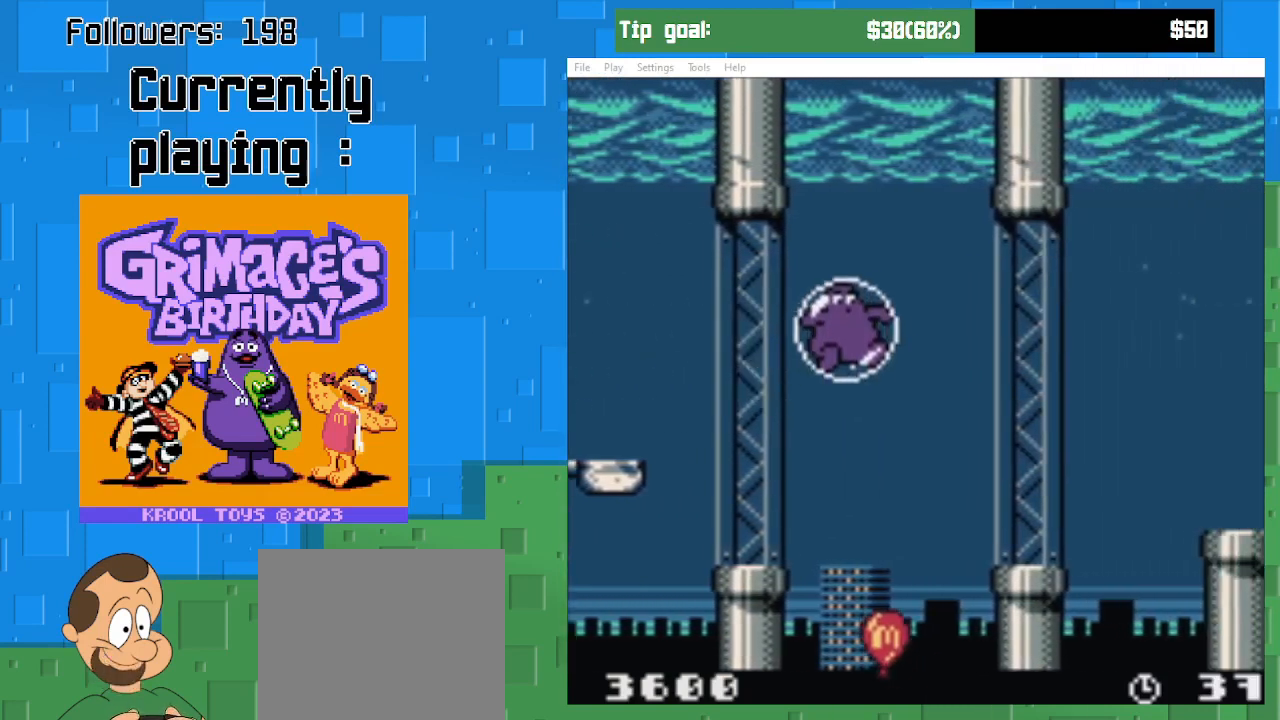
{"buttons": ["CIRCLE", "DPAD_LEFT"], "right_stick": "center", "events": [[300, "DPAD_RIGHT", "up"], [367, "DPAD_LEFT", "down"], [500, "CIRCLE", "down"]]}
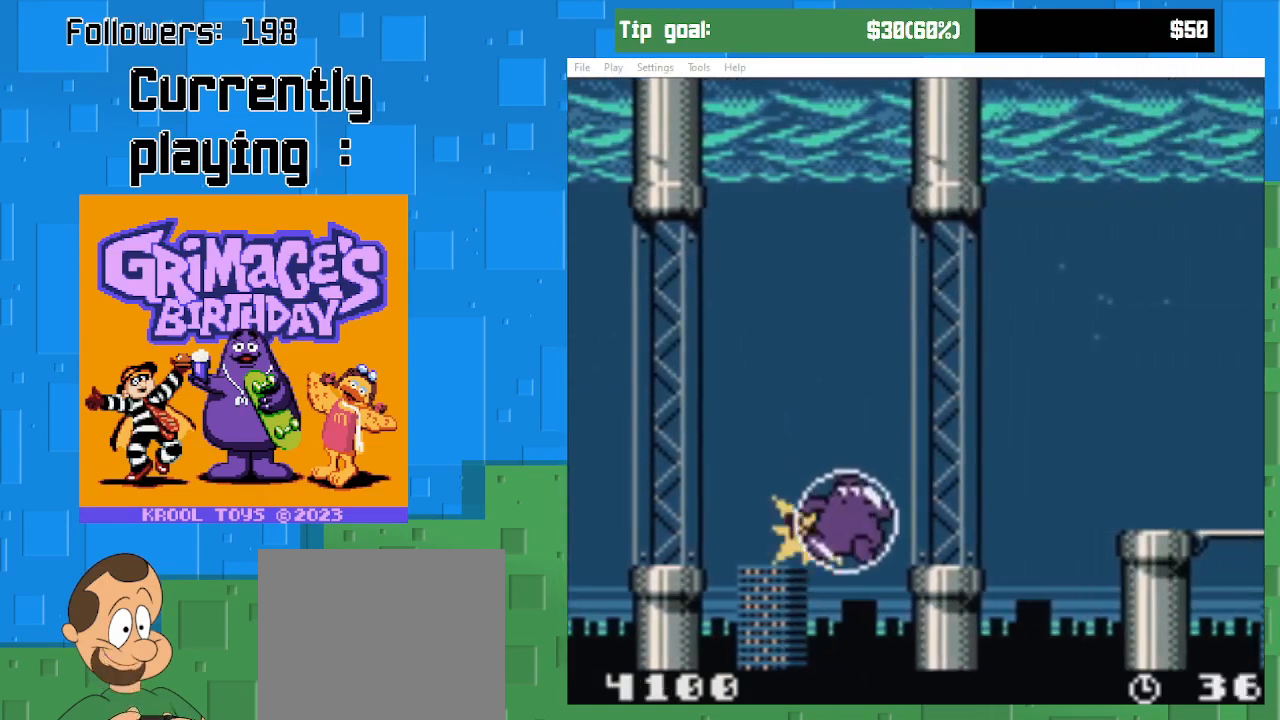
{"buttons": ["DPAD_RIGHT"], "right_stick": "center", "events": [[33, "DPAD_LEFT", "up"], [67, "DPAD_RIGHT", "down"], [167, "CIRCLE", "up"], [233, "CIRCLE", "down"], [333, "CIRCLE", "up"], [400, "CIRCLE", "down"], [500, "CIRCLE", "up"]]}
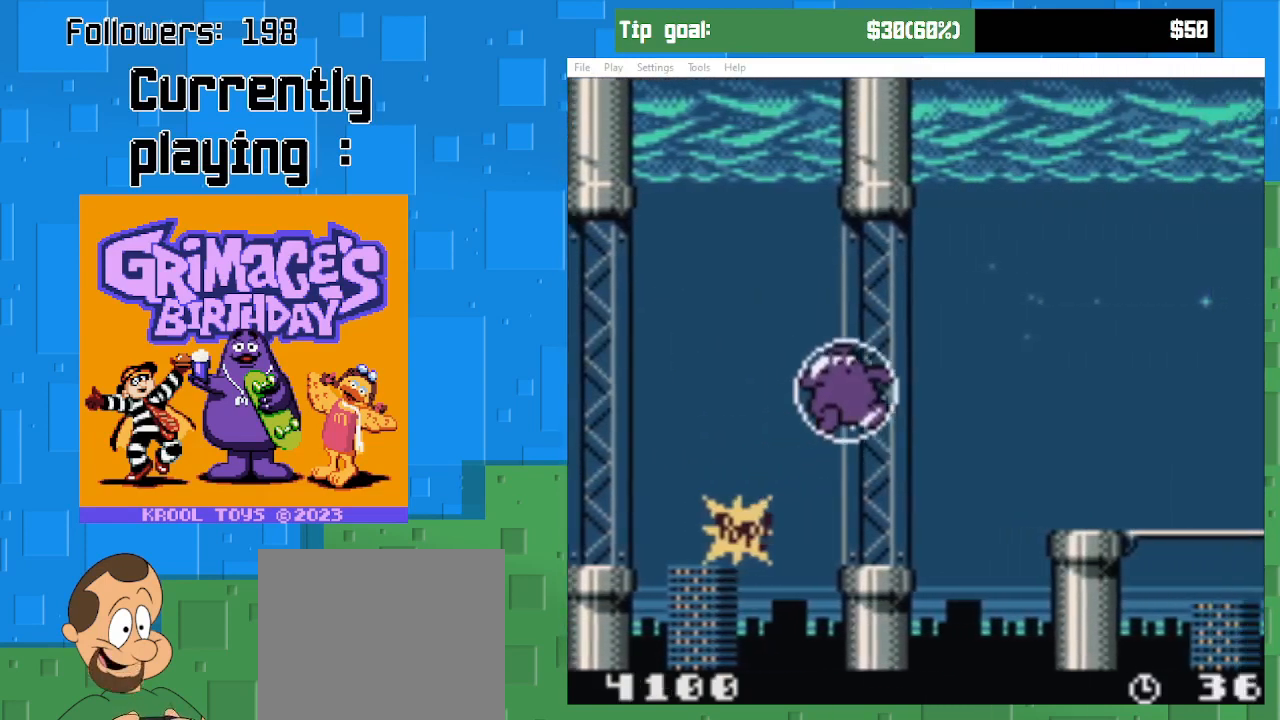
{"buttons": ["DPAD_RIGHT"], "right_stick": "center", "events": [[267, "CIRCLE", "down"], [367, "CIRCLE", "up"]]}